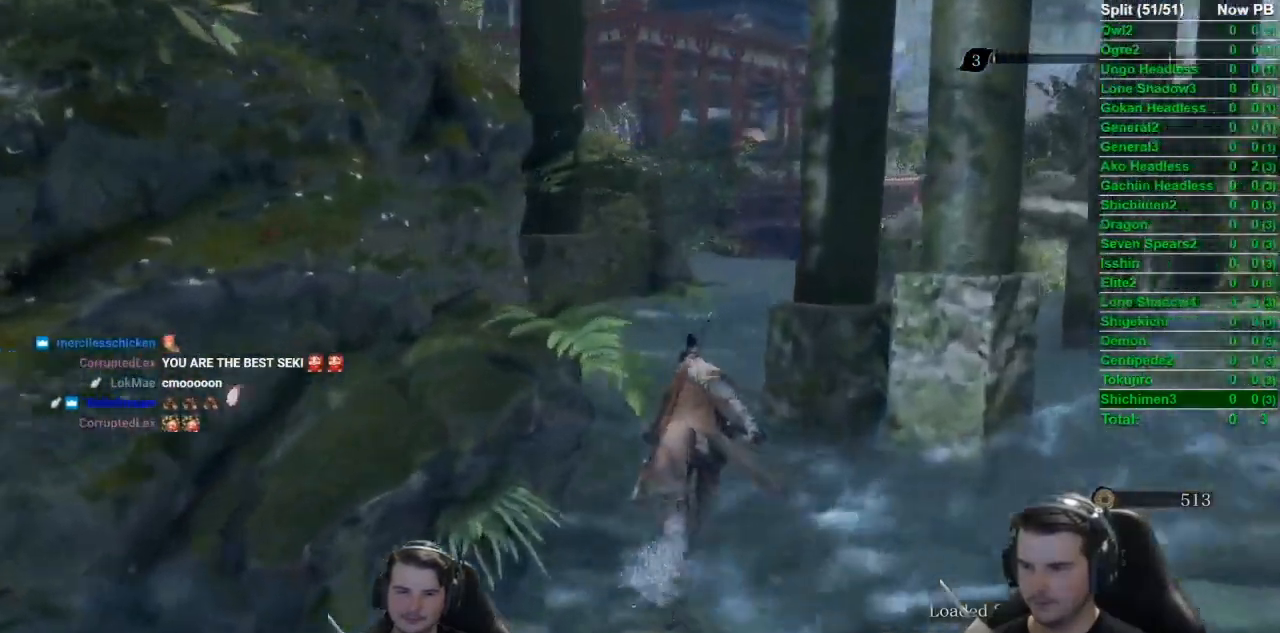
Gameplay with a controller (Xbox layout); each line is a JSON object with the inputs held at the frame after it. "button_events" lists button changes between this image and that frame as [ms after this image, input, new state], when the widget could be followed in between (sticks are given only as held states).
{"buttons": ["B"], "left_stick": "up", "right_stick": "left", "button_events": []}
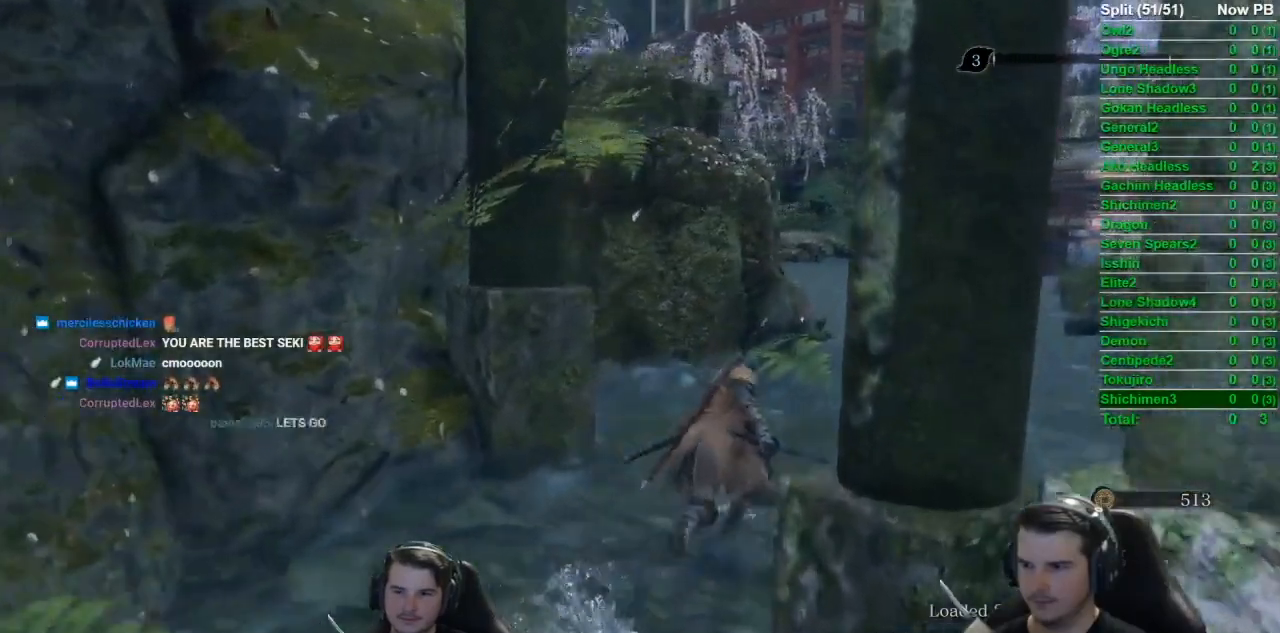
{"buttons": ["B"], "left_stick": "up-right", "right_stick": "left", "button_events": []}
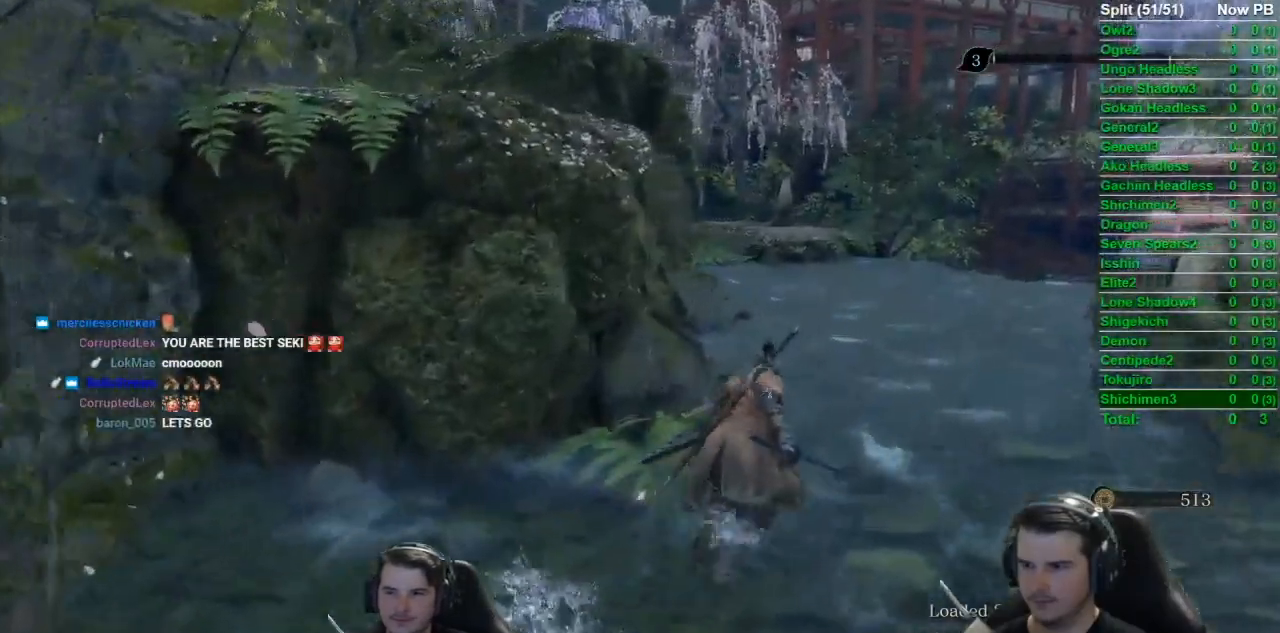
{"buttons": ["B"], "left_stick": "up-right", "right_stick": "left", "button_events": []}
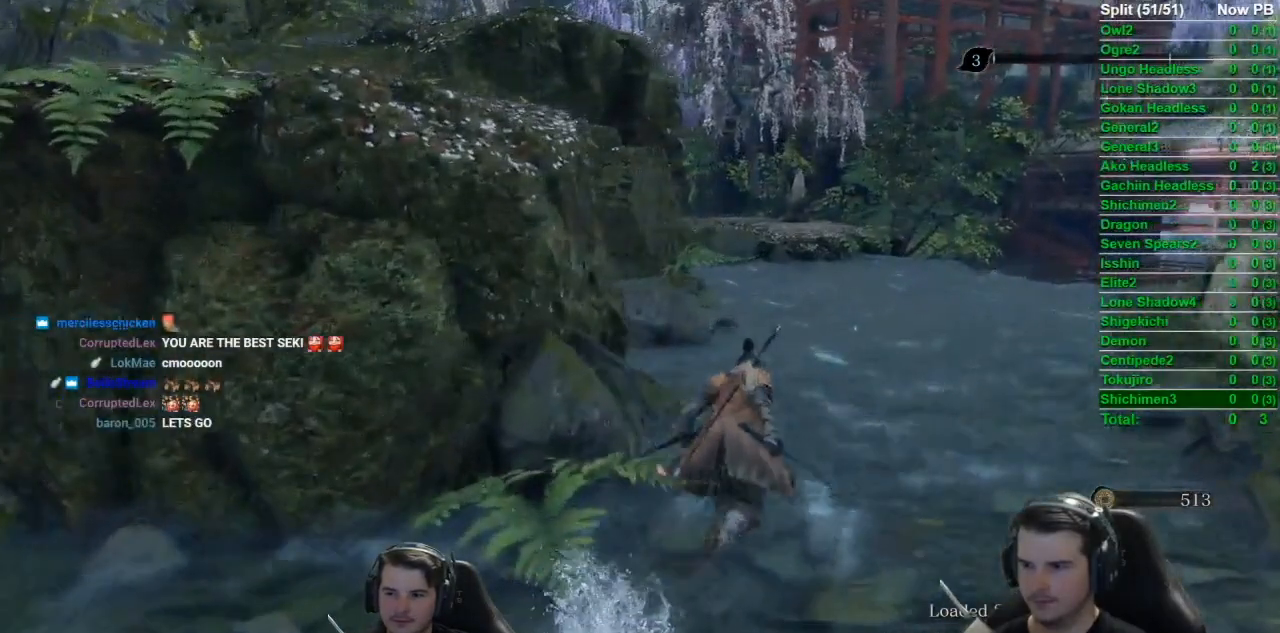
{"buttons": ["B"], "left_stick": "up", "right_stick": "left", "button_events": []}
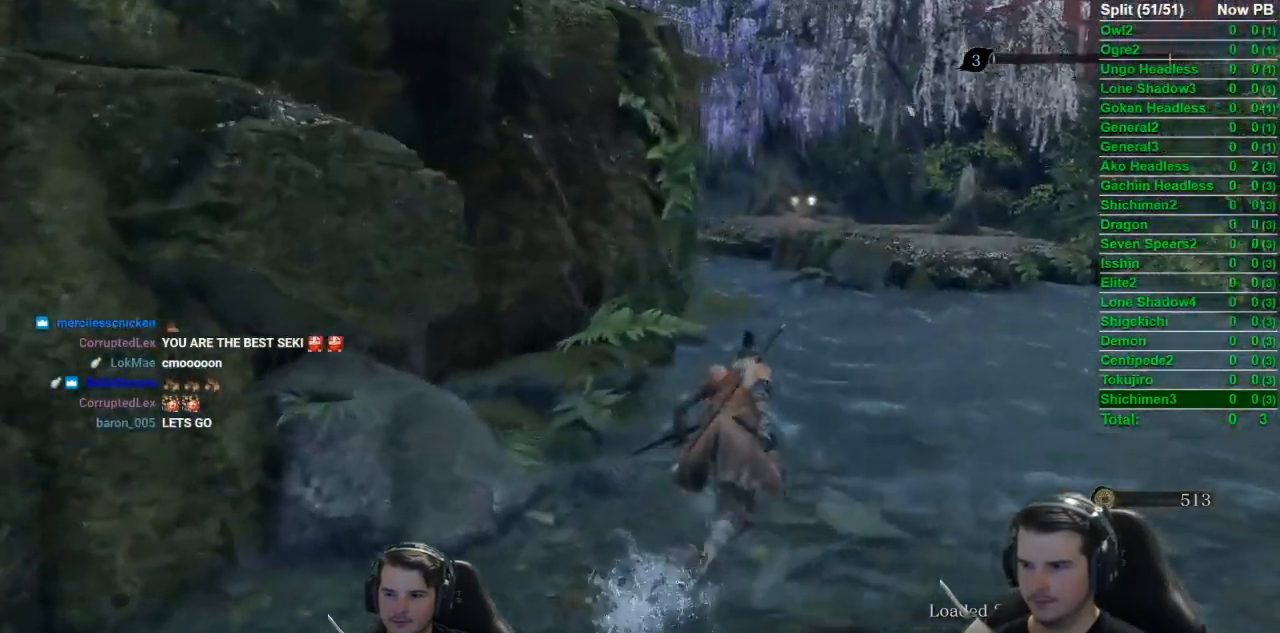
{"buttons": ["B"], "left_stick": "up-right", "right_stick": "left", "button_events": []}
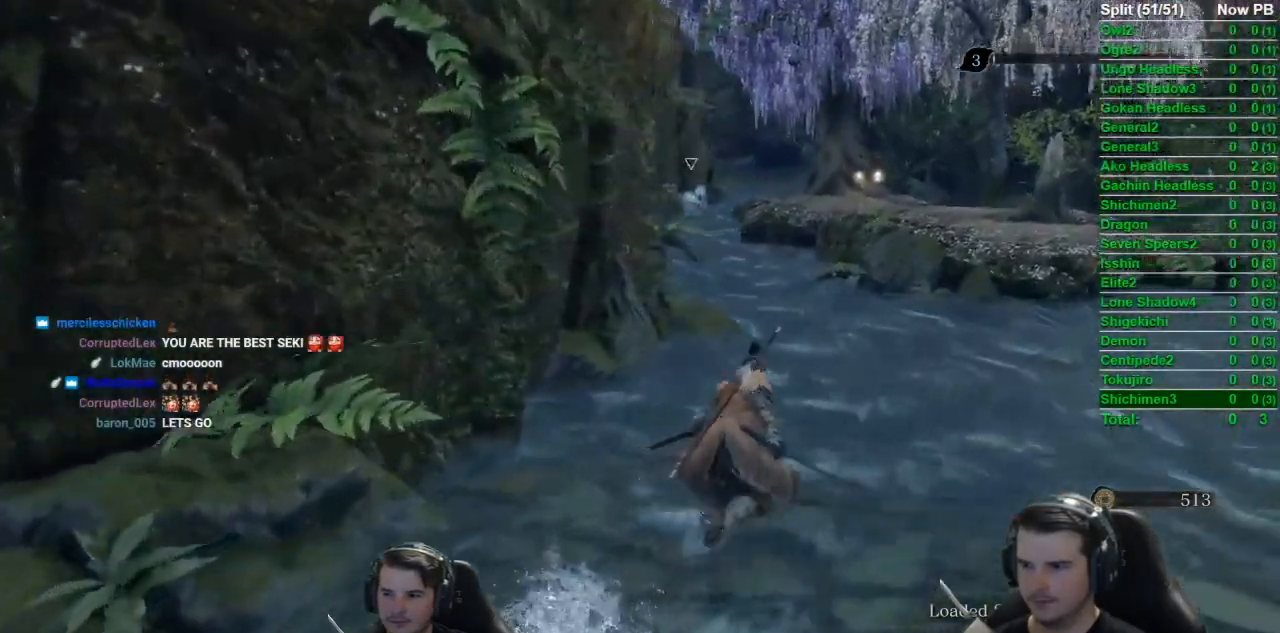
{"buttons": ["B"], "left_stick": "up-right", "right_stick": "left", "button_events": []}
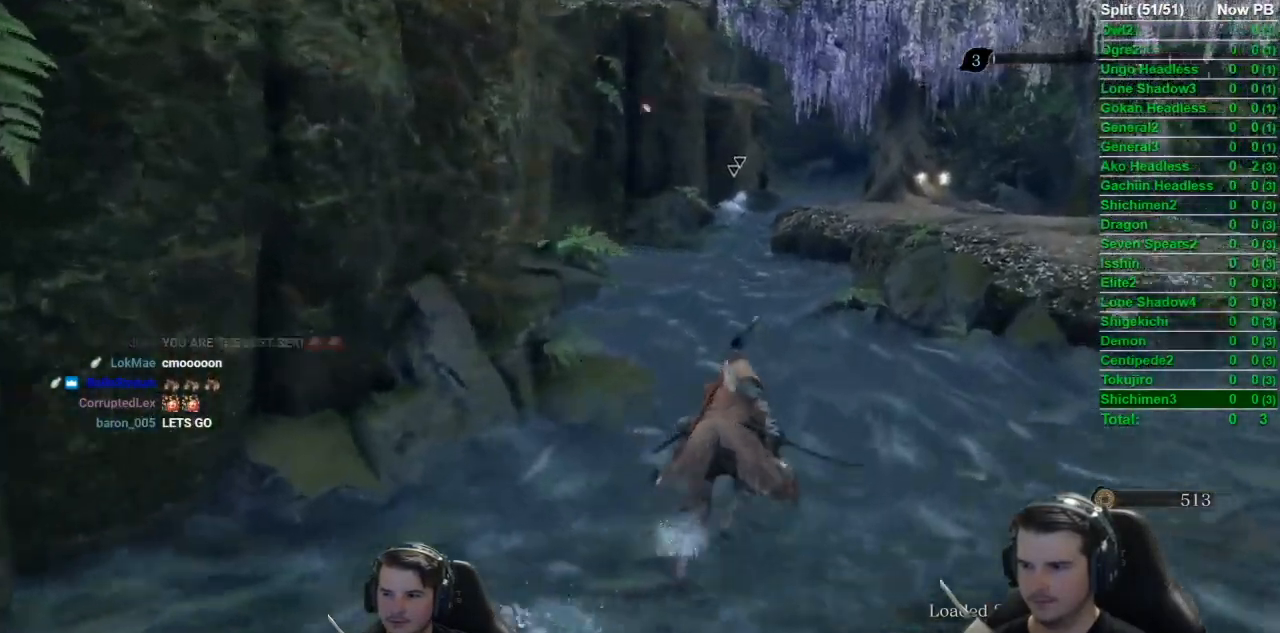
{"buttons": [], "left_stick": "up", "right_stick": "center", "button_events": [[84, "B", "up"], [201, "R3", "down"], [301, "R3", "up"], [367, "R2", "down"], [484, "R2", "up"]]}
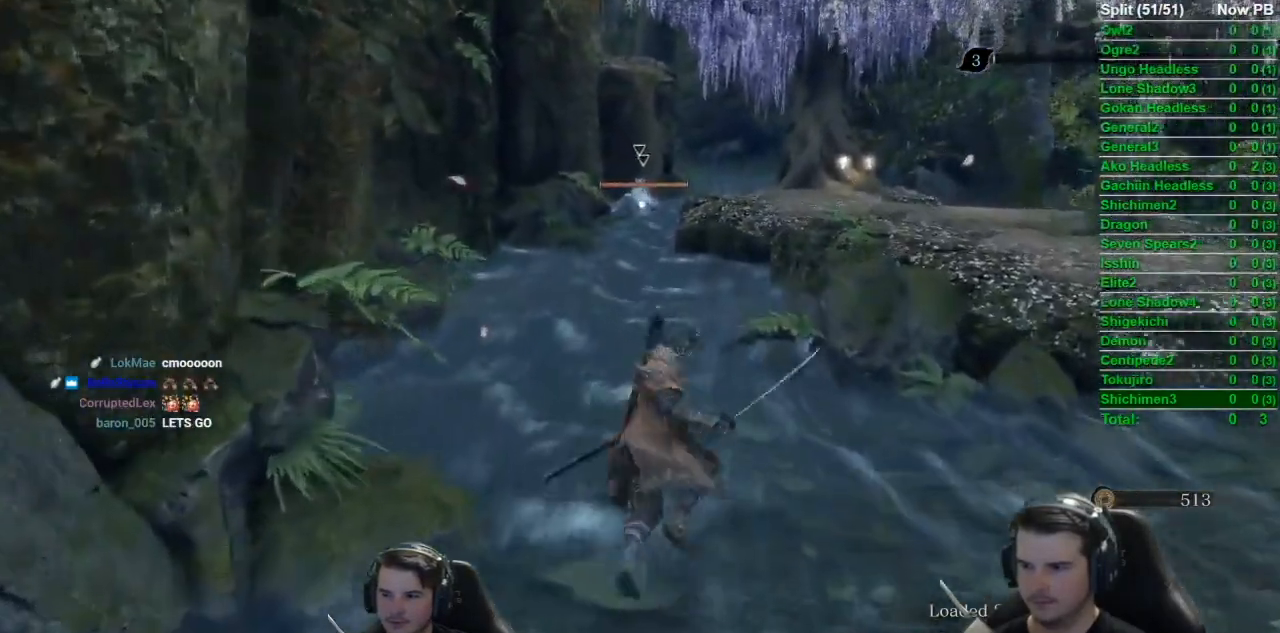
{"buttons": [], "left_stick": "up", "right_stick": "center", "button_events": []}
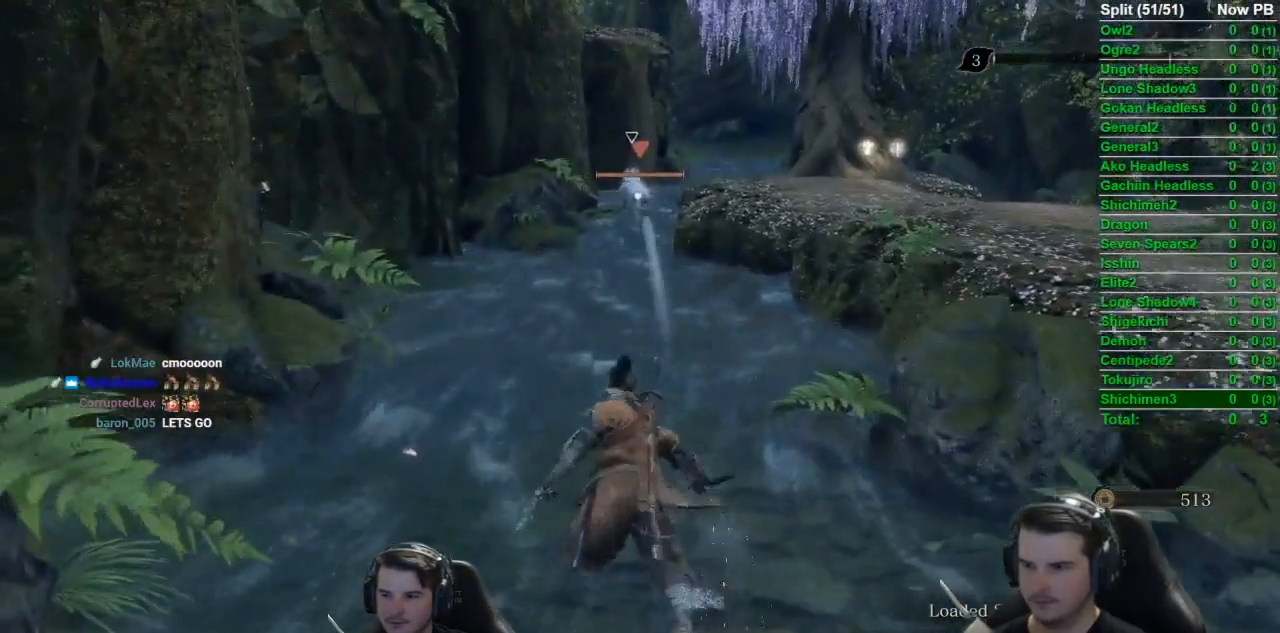
{"buttons": ["R2"], "left_stick": "up", "right_stick": "center", "button_events": [[317, "R2", "down"]]}
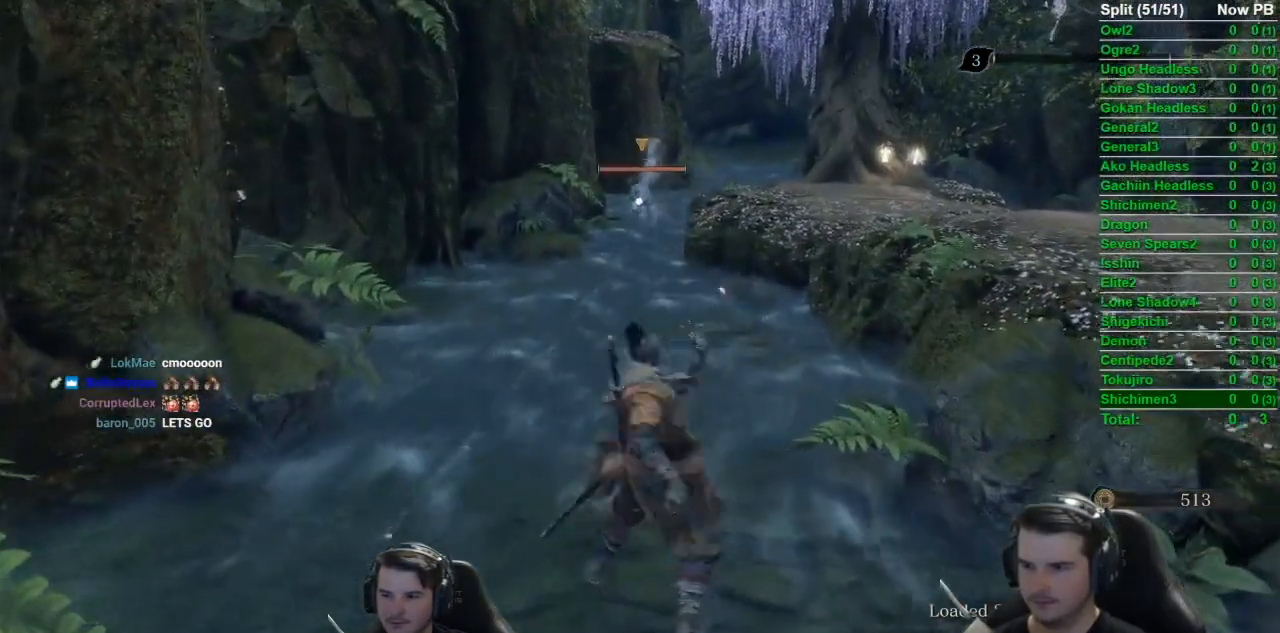
{"buttons": [], "left_stick": "center", "right_stick": "center", "button_events": [[17, "R2", "up"]]}
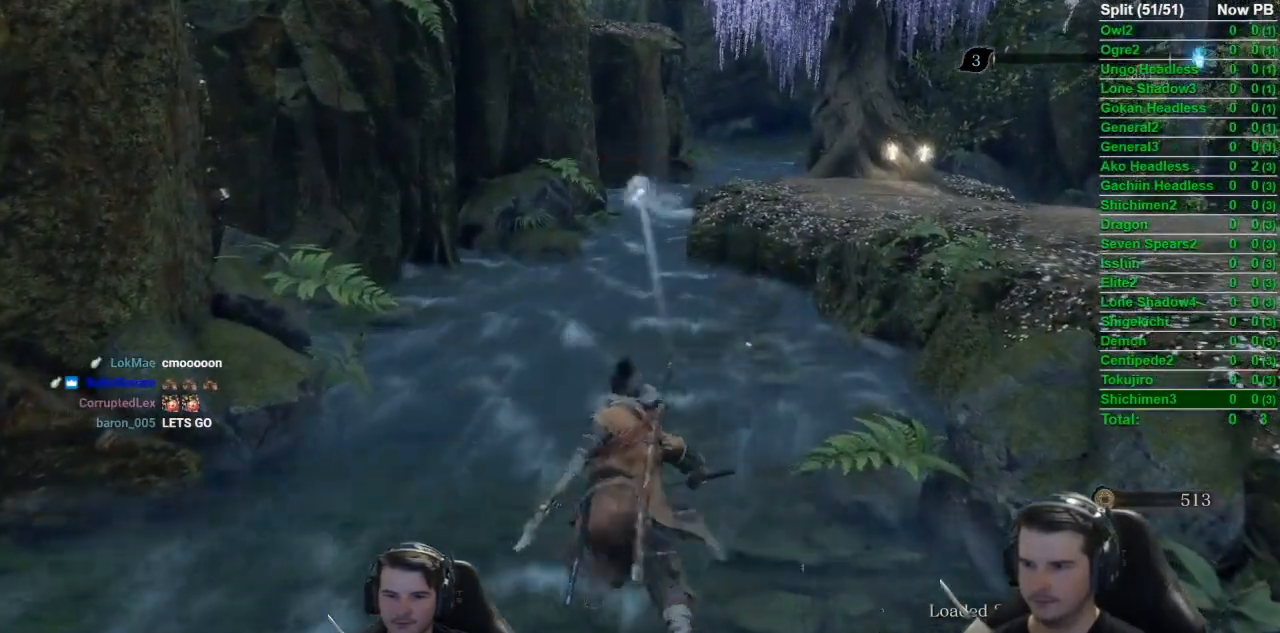
{"buttons": ["B"], "left_stick": "down-left", "right_stick": "left", "button_events": [[251, "R3", "down"], [351, "R3", "up"], [418, "B", "down"]]}
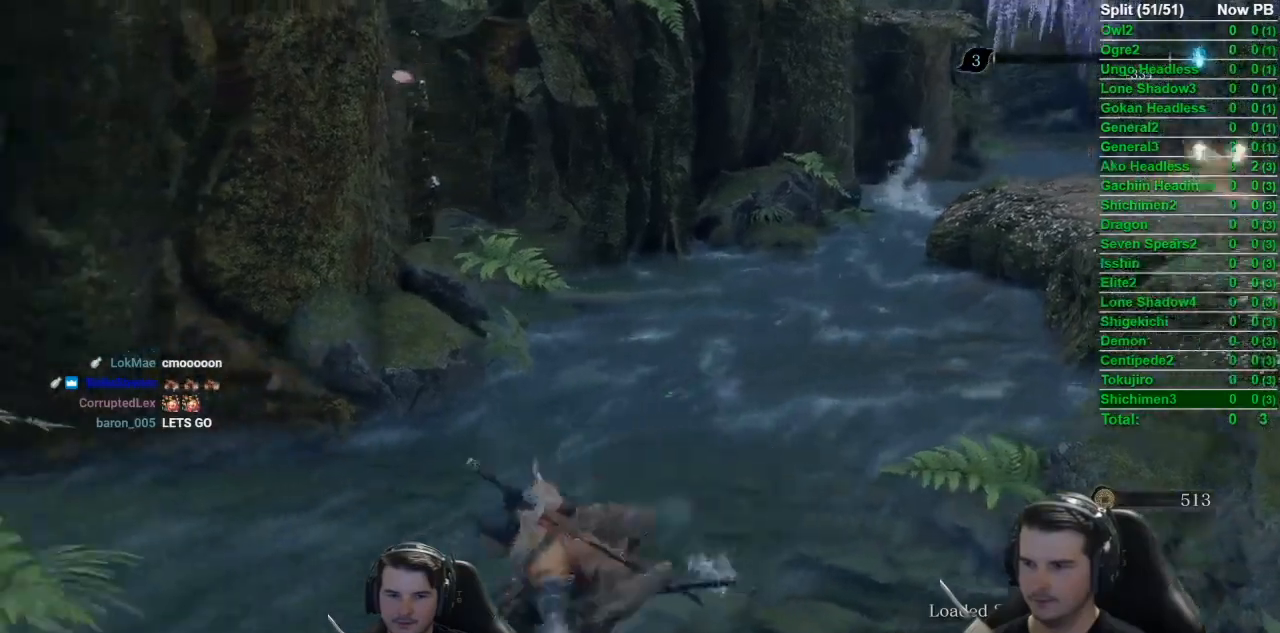
{"buttons": ["B"], "left_stick": "up-left", "right_stick": "left", "button_events": []}